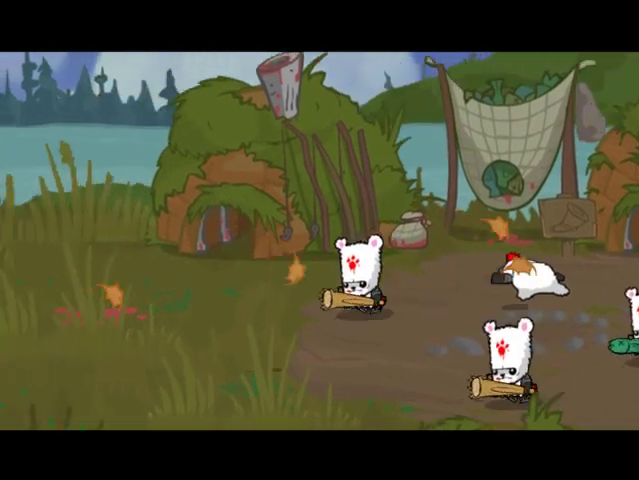
Gameplay with a controller (PlayStation layout); each line is a JSON object with the inputs held at the frame after it. "events" lists button and stick changes between this image and that frame as [ms after this image, input, new state], when the widget could be followed in between. Not read: L3 R3.
{"buttons": ["DPAD_RIGHT"], "left_stick": "center", "right_stick": "center", "events": []}
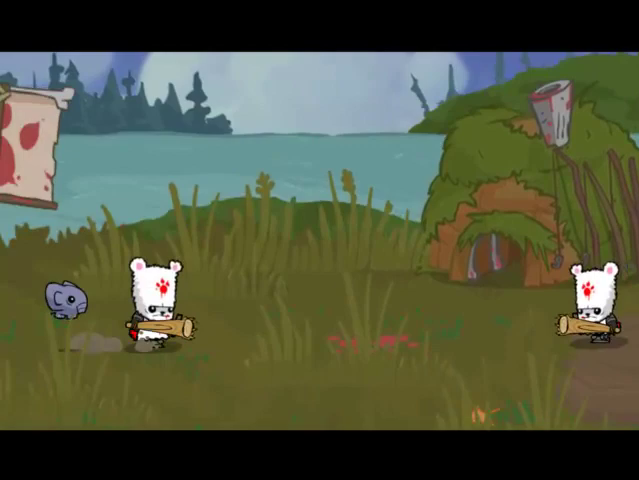
{"buttons": ["DPAD_RIGHT"], "left_stick": "center", "right_stick": "center", "events": []}
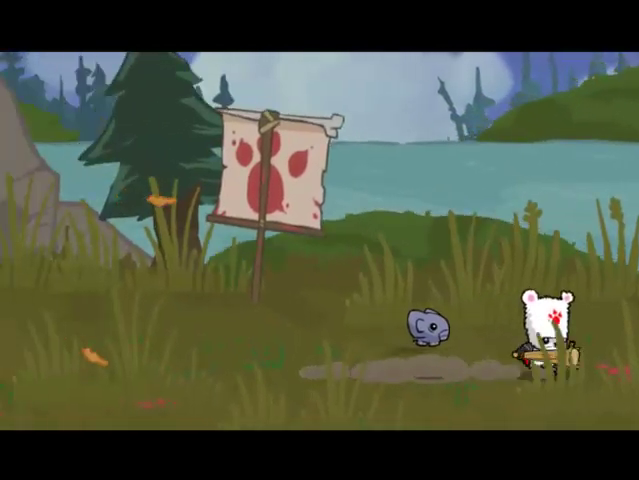
{"buttons": ["SQUARE", "TRIANGLE", "DPAD_RIGHT"], "left_stick": "center", "right_stick": "center", "events": [[367, "CROSS", "down"], [367, "SQUARE", "down"], [467, "CROSS", "up"], [467, "TRIANGLE", "down"]]}
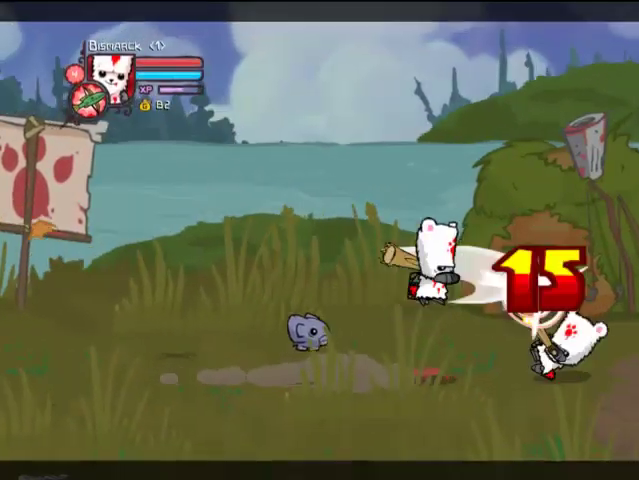
{"buttons": ["TRIANGLE", "DPAD_RIGHT"], "left_stick": "center", "right_stick": "center", "events": [[67, "SQUARE", "up"], [167, "TRIANGLE", "up"], [267, "TRIANGLE", "down"], [333, "TRIANGLE", "up"], [367, "TRIANGLE", "down"]]}
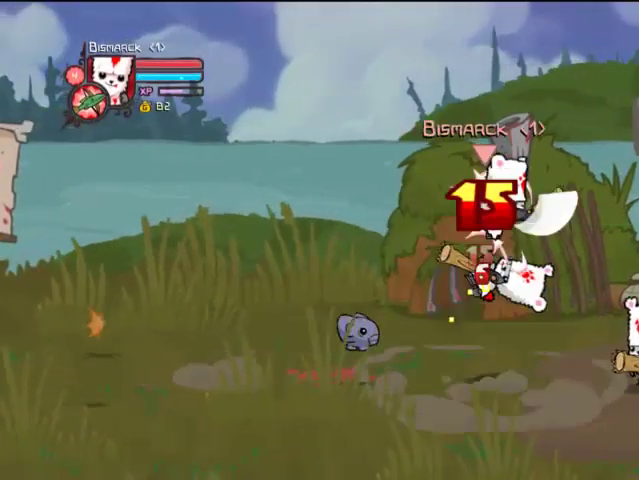
{"buttons": ["SQUARE", "DPAD_RIGHT"], "left_stick": "center", "right_stick": "center", "events": [[67, "TRIANGLE", "up"], [133, "SQUARE", "down"], [233, "SQUARE", "up"], [267, "SQUARE", "down"], [433, "SQUARE", "up"], [467, "SQUARE", "down"]]}
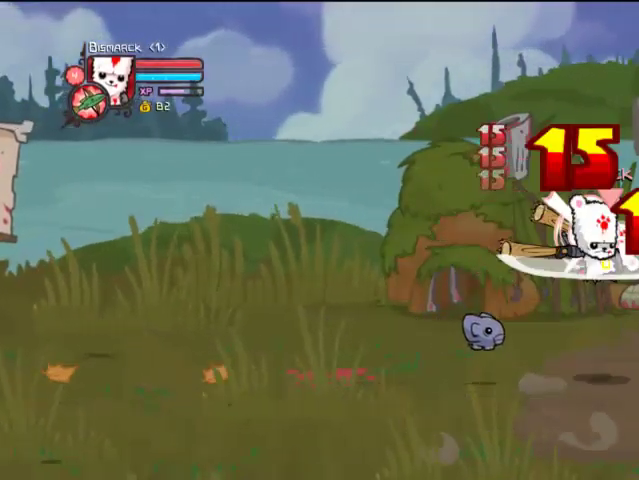
{"buttons": ["DPAD_RIGHT"], "left_stick": "center", "right_stick": "center", "events": [[67, "SQUARE", "up"], [167, "SQUARE", "down"], [267, "SQUARE", "up"], [367, "TRIANGLE", "down"], [467, "TRIANGLE", "up"]]}
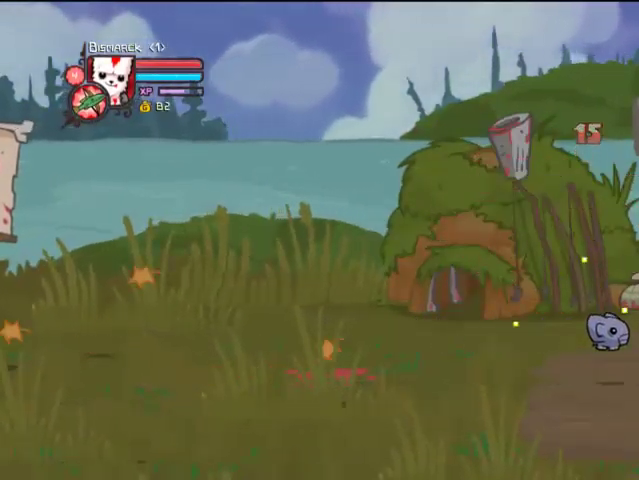
{"buttons": ["SQUARE"], "left_stick": "center", "right_stick": "center", "events": [[67, "TRIANGLE", "down"], [167, "DPAD_RIGHT", "up"], [167, "TRIANGLE", "up"], [233, "TRIANGLE", "down"], [367, "TRIANGLE", "up"], [400, "SQUARE", "down"]]}
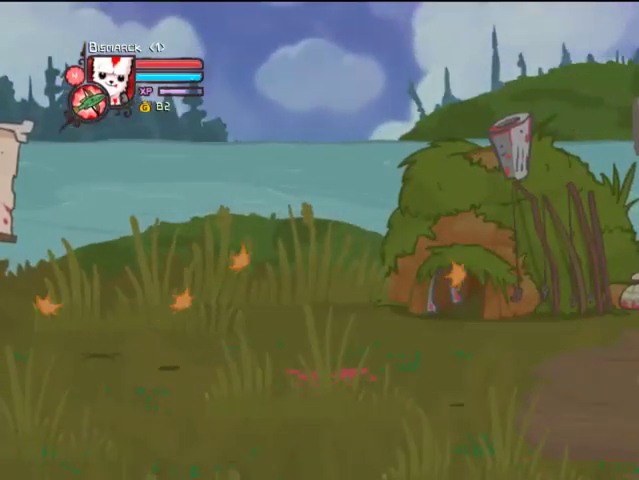
{"buttons": ["TRIANGLE"], "left_stick": "center", "right_stick": "center", "events": [[33, "SQUARE", "up"], [67, "TRIANGLE", "down"], [167, "TRIANGLE", "up"], [267, "TRIANGLE", "down"]]}
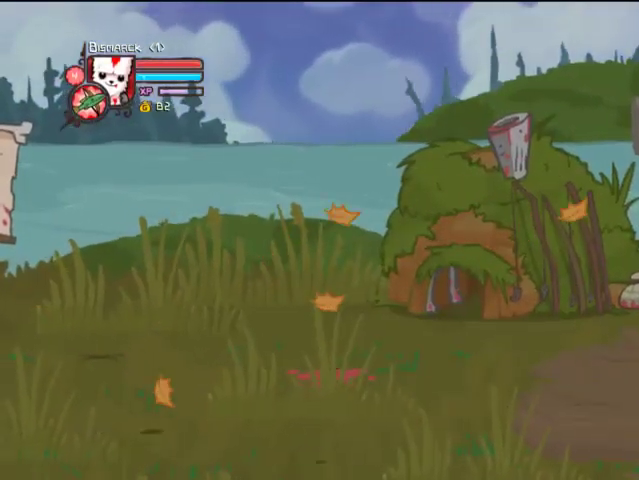
{"buttons": ["TRIANGLE"], "left_stick": "center", "right_stick": "center", "events": [[67, "TRIANGLE", "up"], [267, "SQUARE", "down"], [333, "DPAD_LEFT", "down"], [367, "SQUARE", "up"], [433, "TRIANGLE", "down"], [467, "DPAD_LEFT", "up"]]}
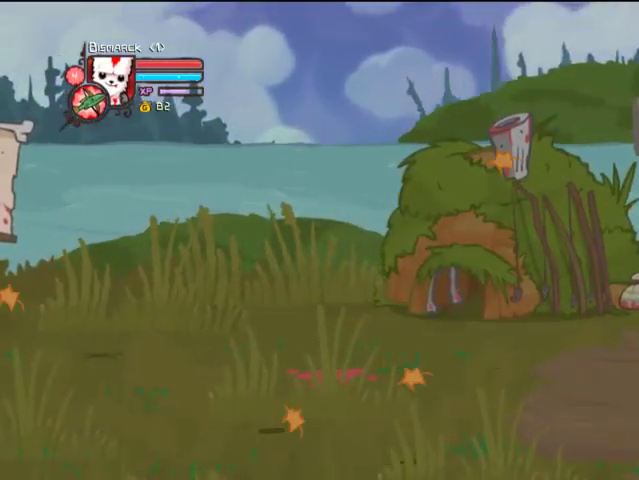
{"buttons": [], "left_stick": "center", "right_stick": "center", "events": [[167, "TRIANGLE", "up"], [233, "TRIANGLE", "down"], [367, "TRIANGLE", "up"]]}
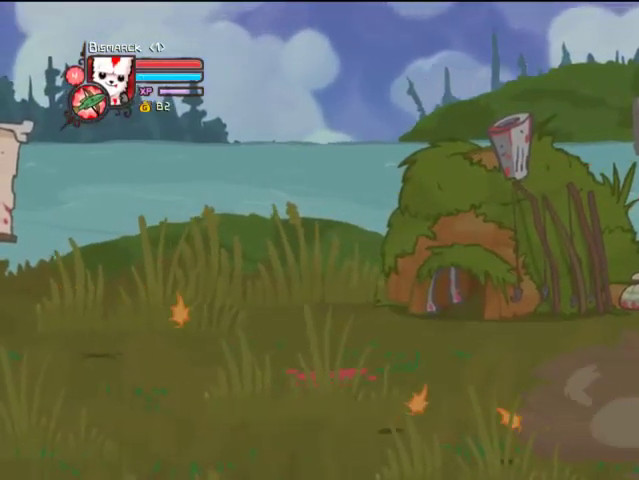
{"buttons": [], "left_stick": "center", "right_stick": "center", "events": [[33, "DPAD_LEFT", "down"], [33, "SQUARE", "down"], [167, "SQUARE", "up"], [233, "TRIANGLE", "down"], [367, "DPAD_LEFT", "up"], [367, "TRIANGLE", "up"], [400, "TRIANGLE", "down"], [467, "TRIANGLE", "up"]]}
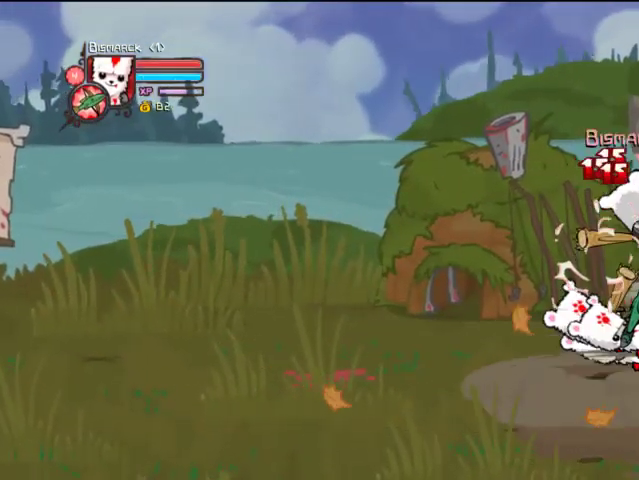
{"buttons": ["DPAD_RIGHT"], "left_stick": "center", "right_stick": "center", "events": [[67, "TRIANGLE", "down"], [167, "TRIANGLE", "up"], [367, "DPAD_RIGHT", "down"]]}
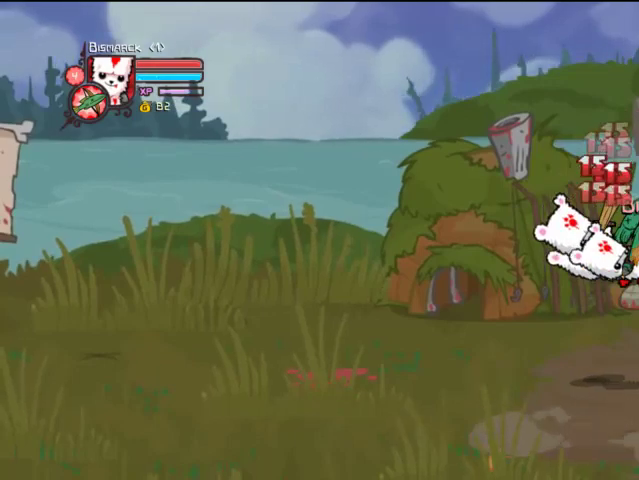
{"buttons": ["DPAD_RIGHT"], "left_stick": "center", "right_stick": "center", "events": []}
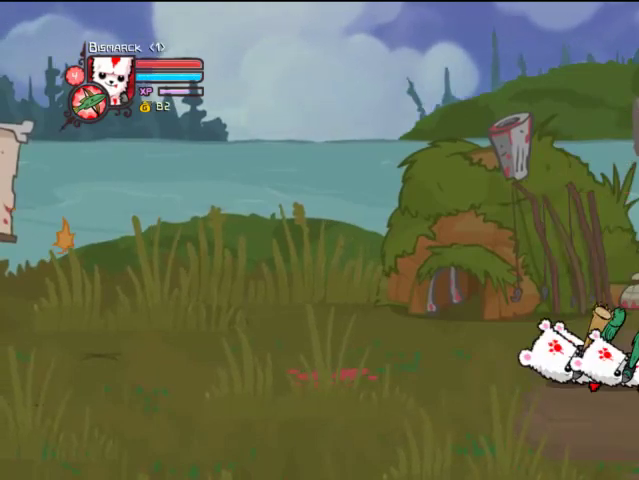
{"buttons": ["DPAD_RIGHT"], "left_stick": "center", "right_stick": "center", "events": []}
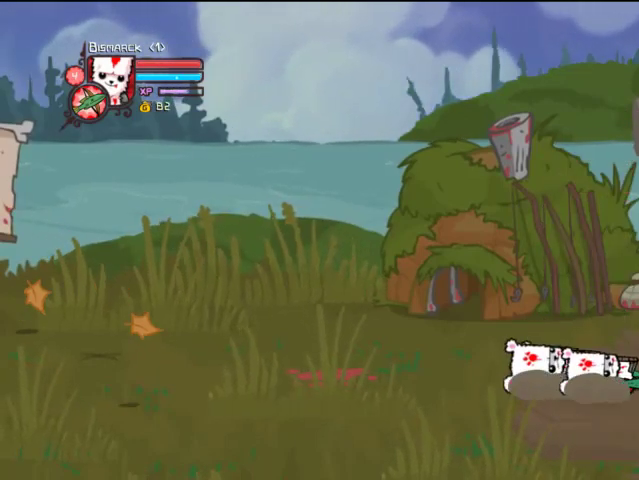
{"buttons": ["DPAD_RIGHT"], "left_stick": "center", "right_stick": "center", "events": []}
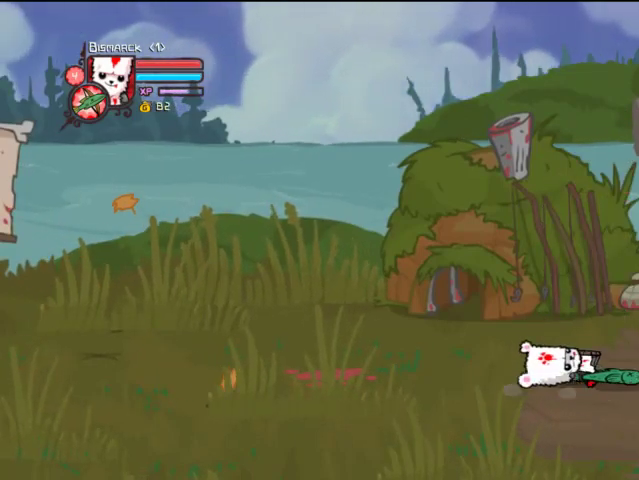
{"buttons": ["DPAD_RIGHT"], "left_stick": "center", "right_stick": "center", "events": [[67, "DPAD_DOWN", "down"], [267, "DPAD_DOWN", "up"]]}
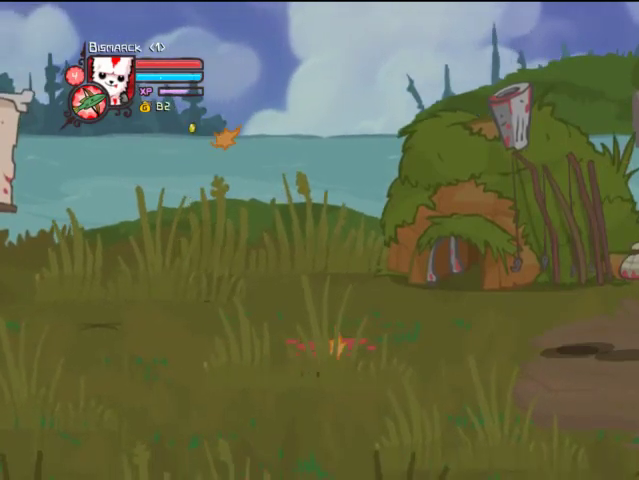
{"buttons": ["DPAD_RIGHT"], "left_stick": "center", "right_stick": "center", "events": []}
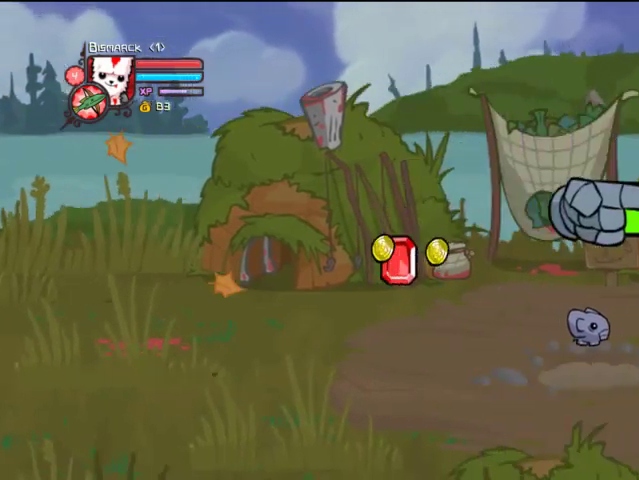
{"buttons": ["DPAD_RIGHT"], "left_stick": "center", "right_stick": "center", "events": []}
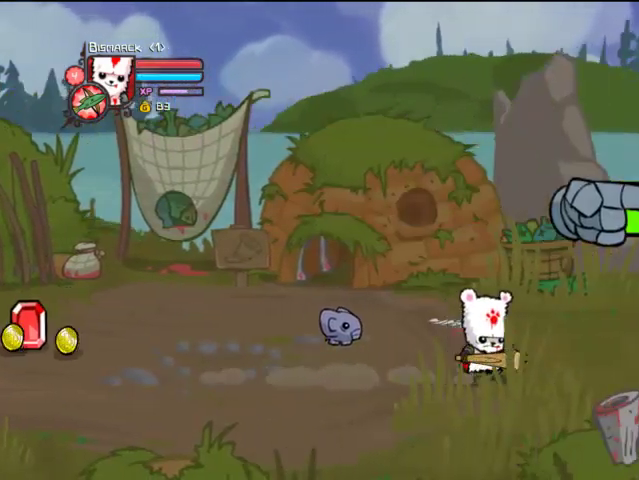
{"buttons": ["DPAD_RIGHT"], "left_stick": "center", "right_stick": "center", "events": []}
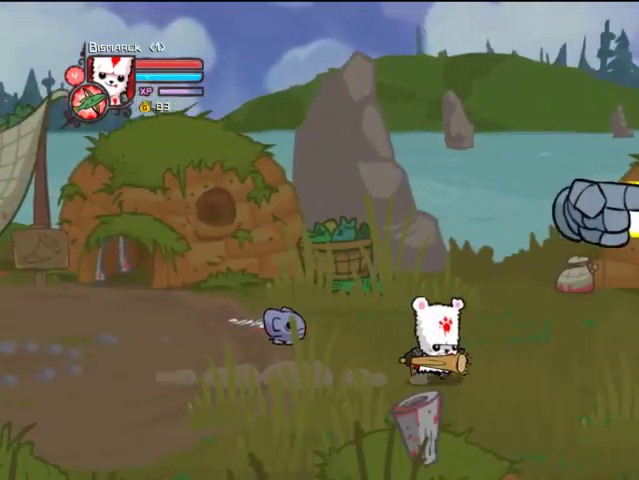
{"buttons": ["DPAD_RIGHT"], "left_stick": "center", "right_stick": "center", "events": [[67, "CROSS", "down"], [133, "CIRCLE", "down"], [167, "CROSS", "up"], [433, "CIRCLE", "up"]]}
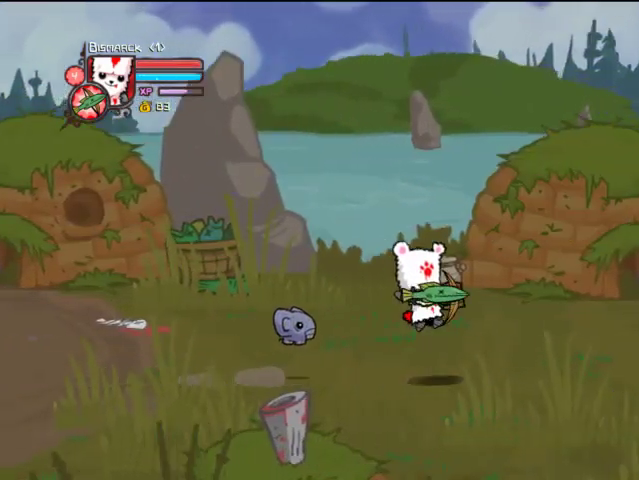
{"buttons": ["DPAD_RIGHT"], "left_stick": "center", "right_stick": "center", "events": []}
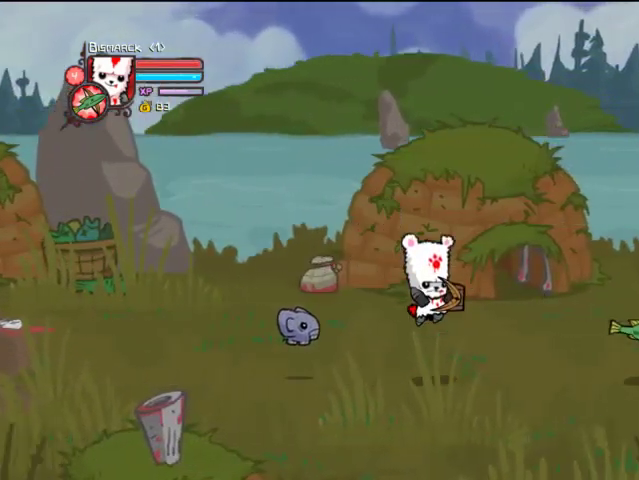
{"buttons": ["DPAD_RIGHT"], "left_stick": "center", "right_stick": "center", "events": []}
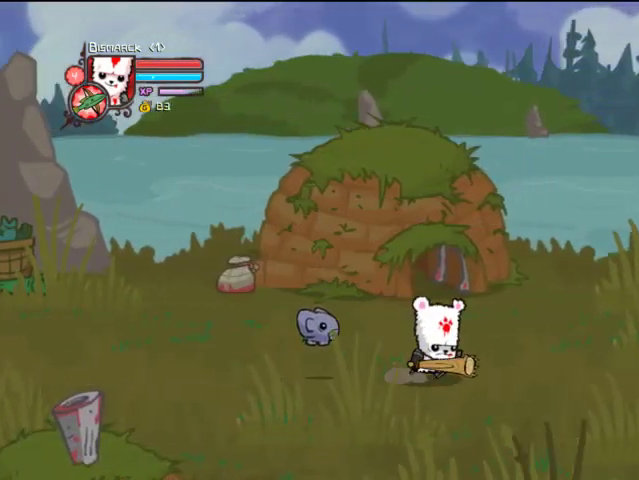
{"buttons": ["DPAD_RIGHT"], "left_stick": "center", "right_stick": "center", "events": []}
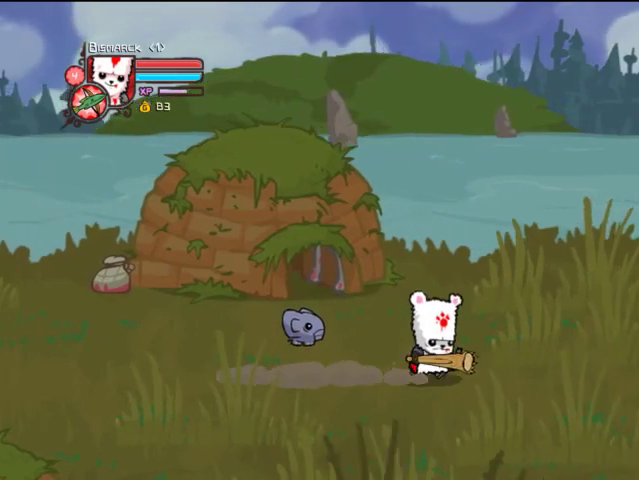
{"buttons": ["DPAD_RIGHT"], "left_stick": "center", "right_stick": "center", "events": []}
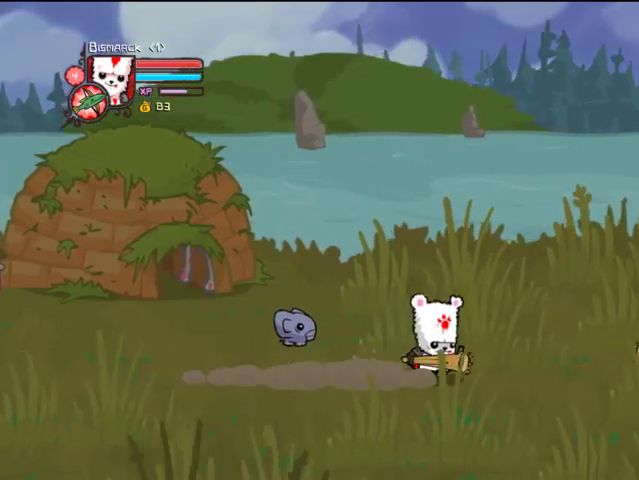
{"buttons": ["DPAD_RIGHT"], "left_stick": "center", "right_stick": "center", "events": [[167, "CROSS", "down"], [167, "SQUARE", "down"], [267, "CROSS", "up"], [267, "TRIANGLE", "down"], [333, "SQUARE", "up"], [467, "TRIANGLE", "up"]]}
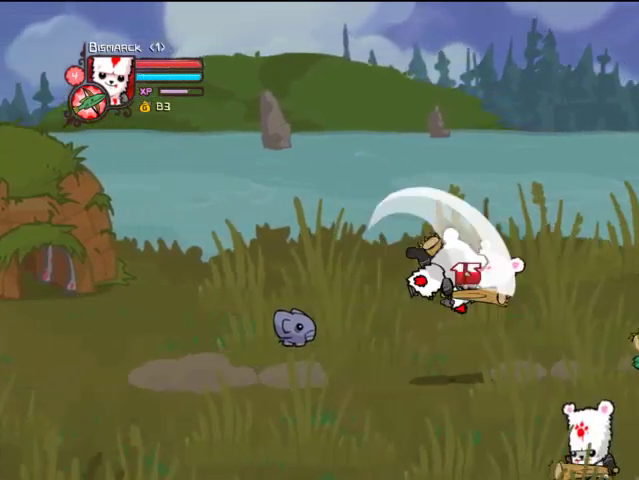
{"buttons": ["SQUARE", "DPAD_RIGHT"], "left_stick": "center", "right_stick": "center", "events": [[33, "TRIANGLE", "down"], [67, "TRIANGLE", "up"], [167, "DPAD_RIGHT", "up"], [167, "TRIANGLE", "down"], [333, "TRIANGLE", "up"], [367, "DPAD_RIGHT", "down"], [433, "SQUARE", "down"]]}
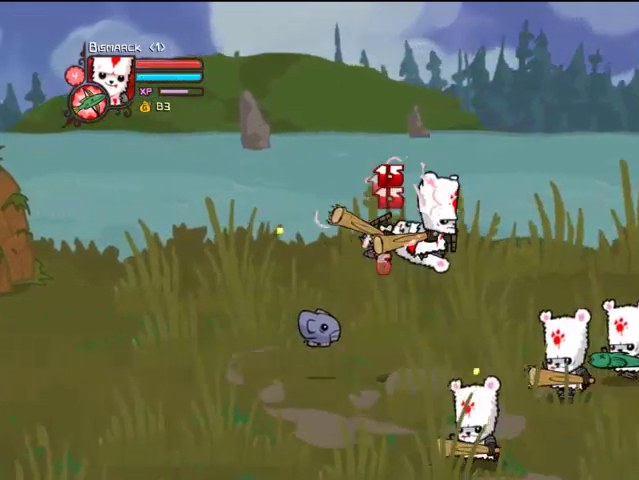
{"buttons": ["DPAD_RIGHT"], "left_stick": "center", "right_stick": "center", "events": [[33, "SQUARE", "up"], [133, "SQUARE", "down"], [233, "SQUARE", "up"], [367, "SQUARE", "down"], [467, "SQUARE", "up"]]}
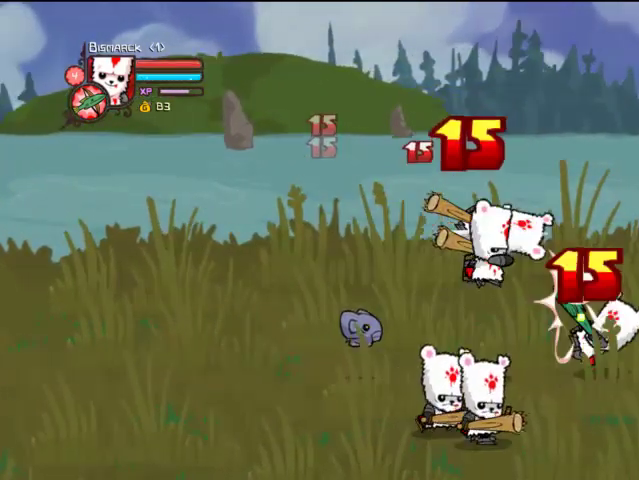
{"buttons": ["DPAD_RIGHT"], "left_stick": "center", "right_stick": "center", "events": [[67, "SQUARE", "down"], [133, "SQUARE", "up"], [167, "TRIANGLE", "down"], [333, "TRIANGLE", "up"], [367, "TRIANGLE", "down"], [467, "TRIANGLE", "up"]]}
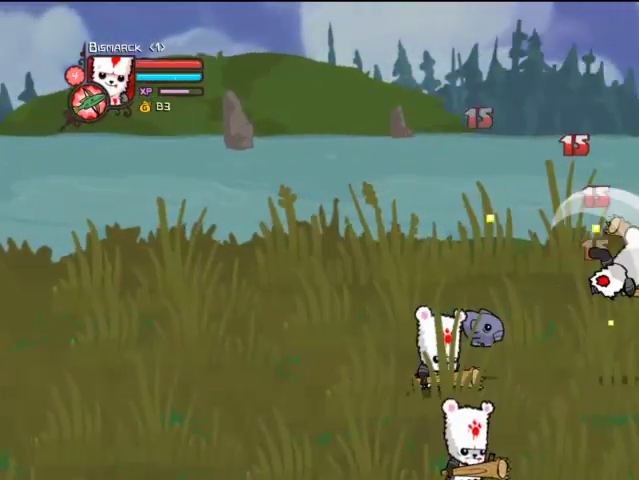
{"buttons": ["SQUARE", "DPAD_RIGHT"], "left_stick": "center", "right_stick": "center", "events": [[33, "TRIANGLE", "down"], [167, "TRIANGLE", "up"], [233, "TRIANGLE", "down"], [367, "TRIANGLE", "up"], [433, "SQUARE", "down"]]}
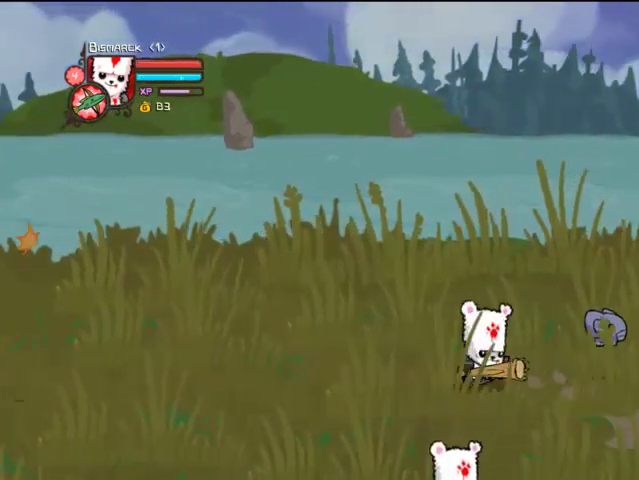
{"buttons": ["TRIANGLE"], "left_stick": "center", "right_stick": "center", "events": [[33, "SQUARE", "up"], [67, "TRIANGLE", "down"], [133, "DPAD_RIGHT", "up"], [233, "TRIANGLE", "up"], [267, "DPAD_RIGHT", "down"], [267, "TRIANGLE", "down"], [367, "TRIANGLE", "up"], [433, "TRIANGLE", "down"], [467, "DPAD_RIGHT", "up"]]}